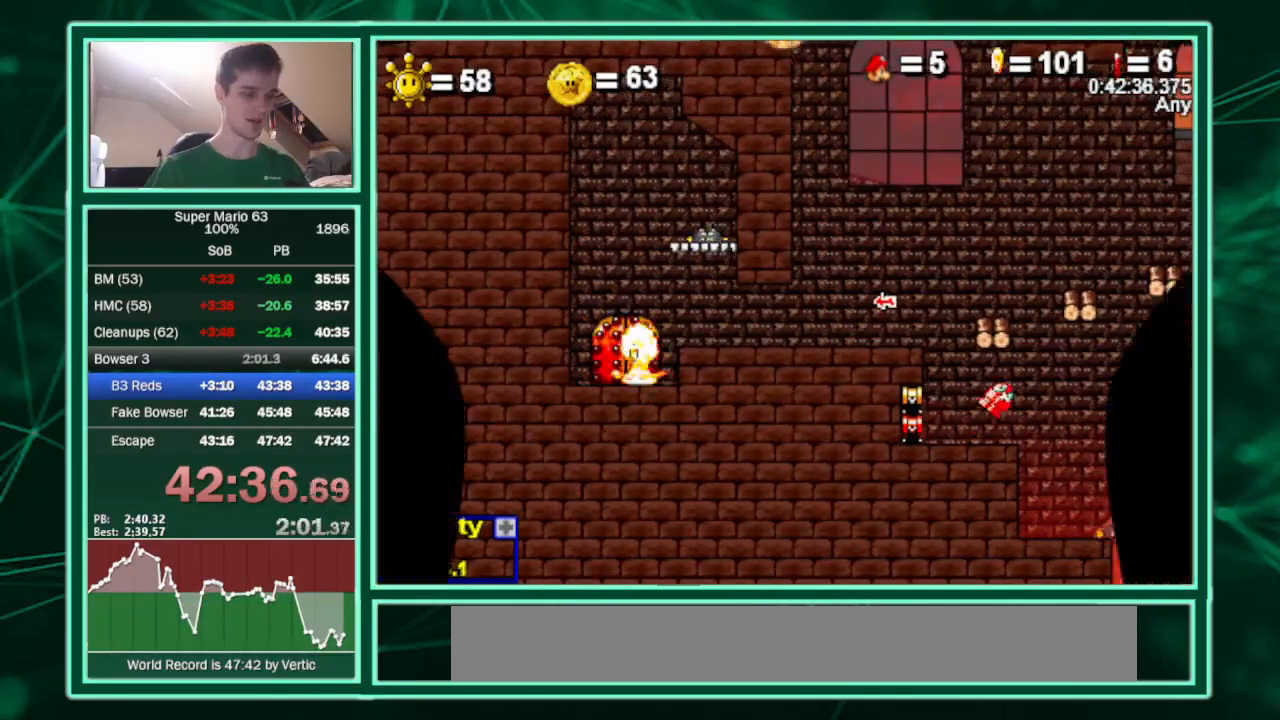
Gameplay with keyboard; each line is a JSON object with the keys held at the frame after it. "events" lists presses ("down") and releases ("up") of "c", "down", "equals", "left", "minus", "p", "right", "semicolon", "shift", "up", "x" and "z" between this image and that frame as [ms after this image, input, new state], when the widget could be followed in between. No other keys are recorded. Mouse input is not recorded.
{"keys": ["left"], "events": []}
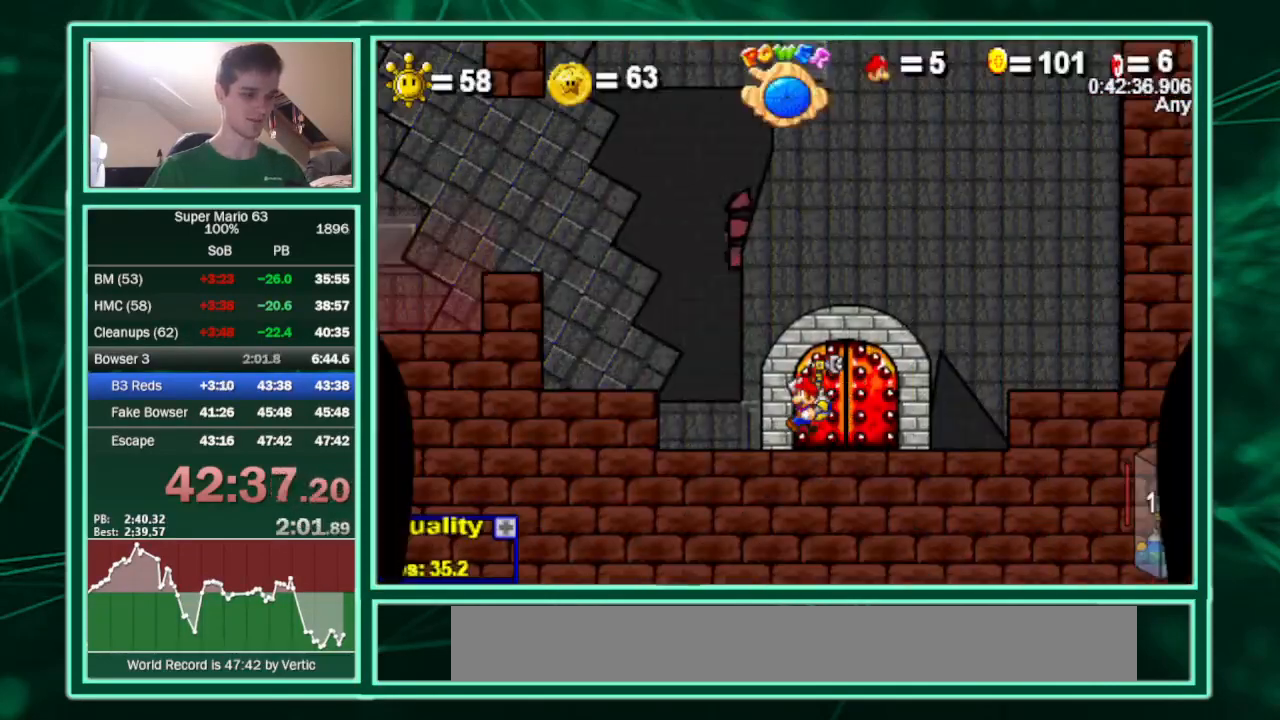
{"keys": ["left"], "events": [[33, "up", "down"], [133, "shift", "down"], [167, "shift", "up"], [200, "shift", "down"], [267, "up", "up"], [300, "shift", "up"]]}
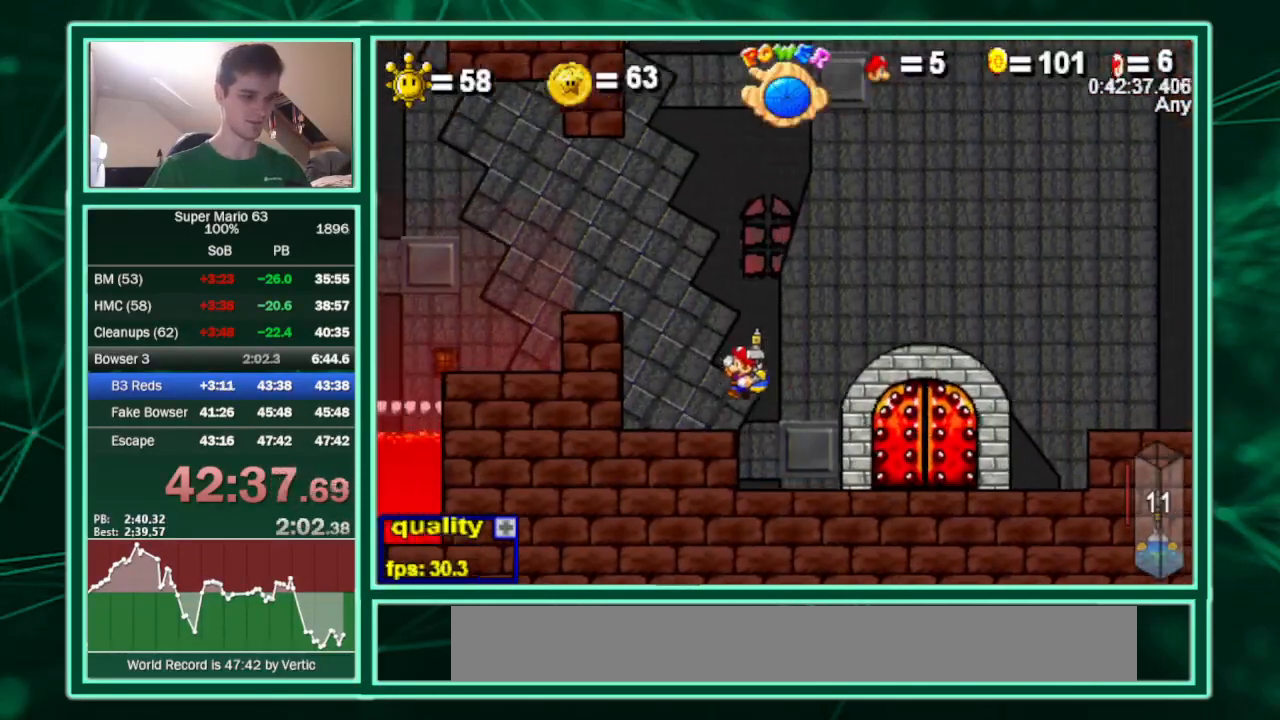
{"keys": ["c", "left", "minus", "up"], "events": [[100, "up", "down"], [467, "c", "down"], [467, "minus", "down"]]}
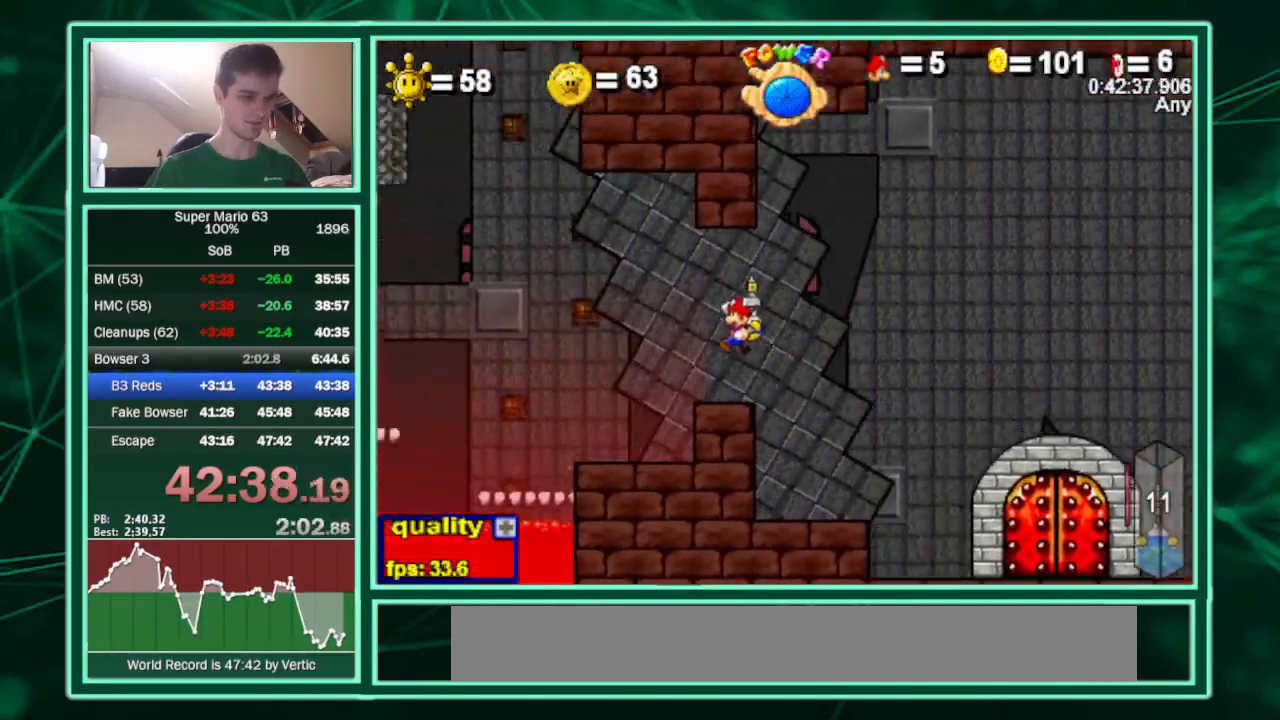
{"keys": ["c", "left", "up"], "events": [[100, "minus", "up"]]}
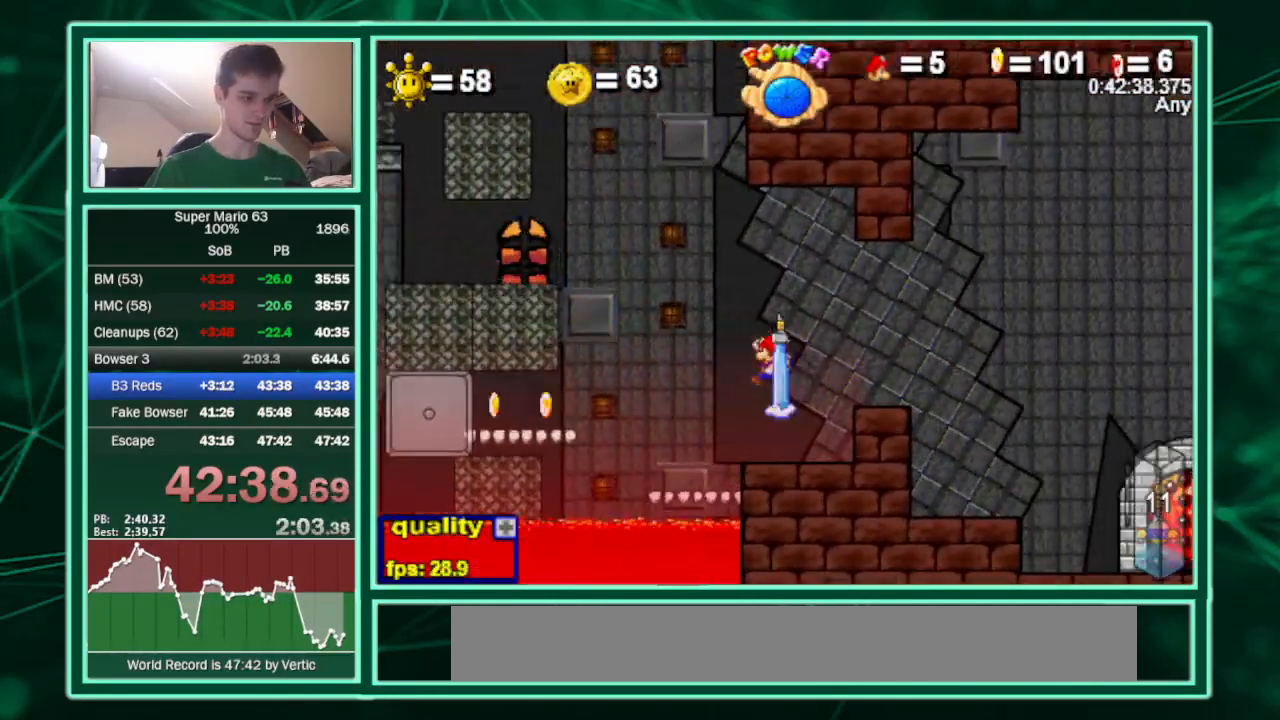
{"keys": ["down", "left"], "events": [[200, "c", "up"], [200, "up", "up"], [267, "down", "down"]]}
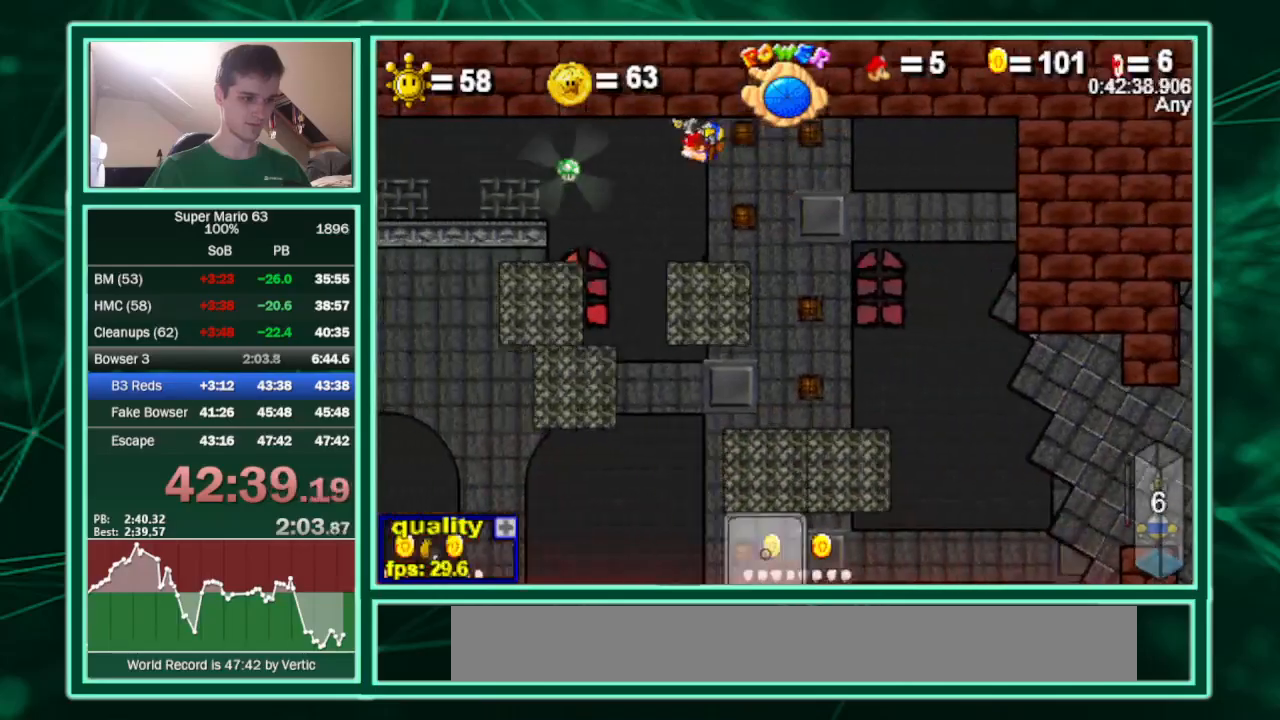
{"keys": ["left"], "events": [[133, "down", "up"]]}
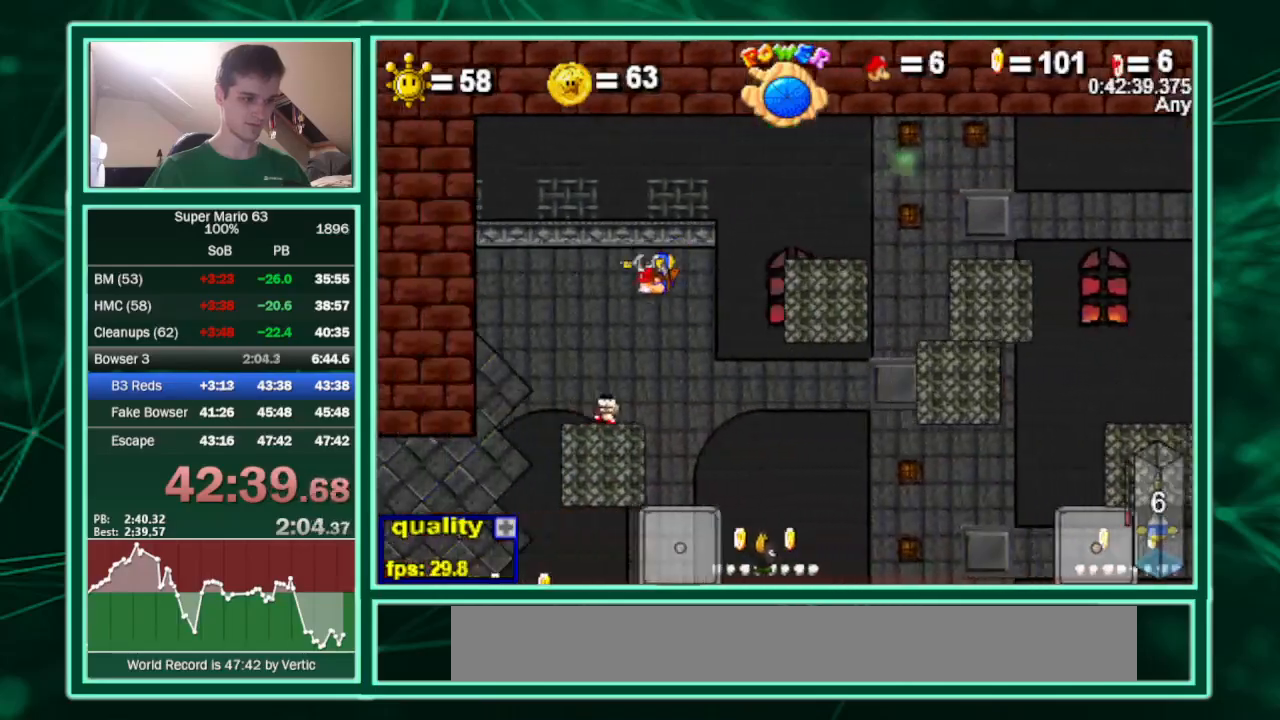
{"keys": ["left", "up"], "events": [[300, "up", "down"]]}
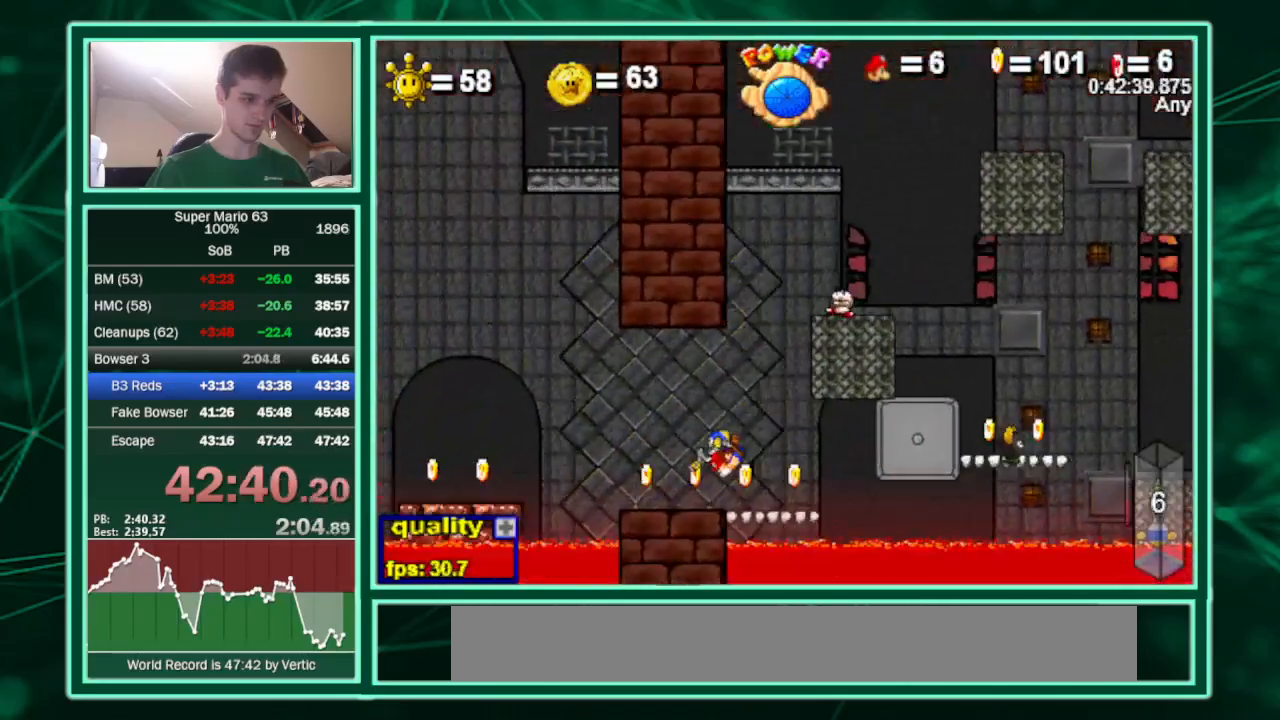
{"keys": ["c", "left"], "events": [[200, "up", "up"], [300, "c", "down"]]}
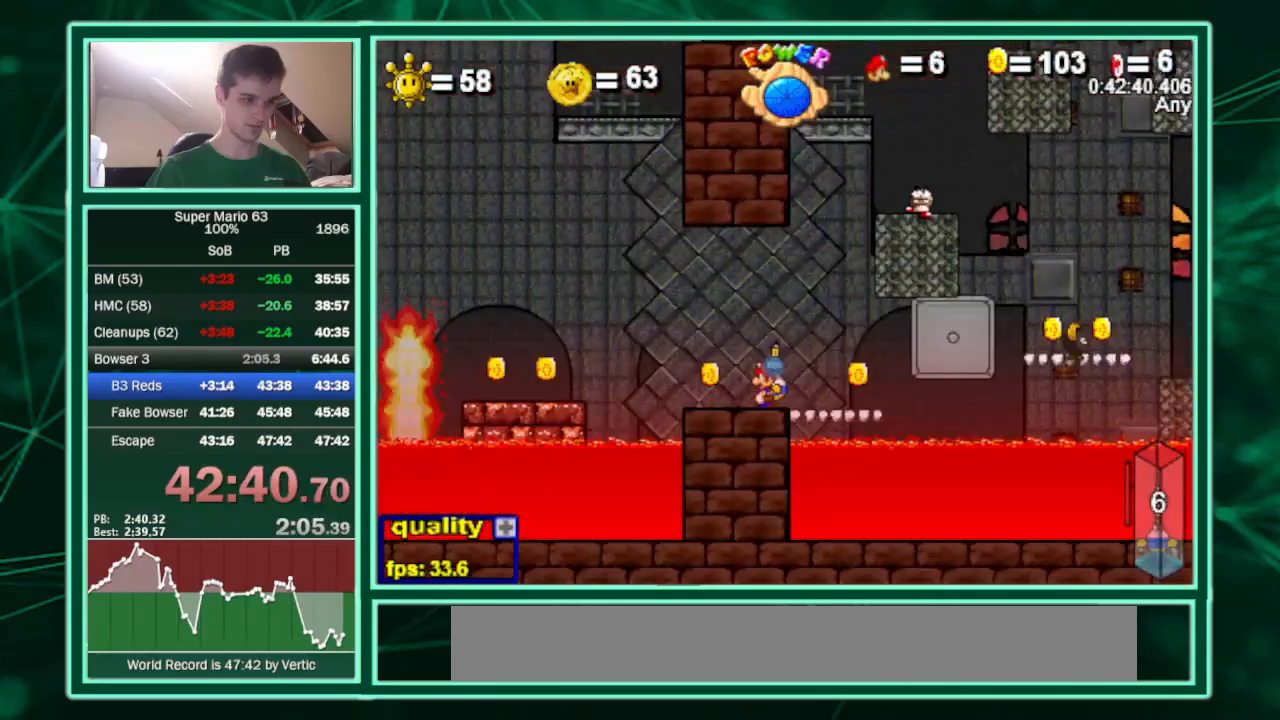
{"keys": ["c", "left", "up"], "events": [[33, "up", "down"]]}
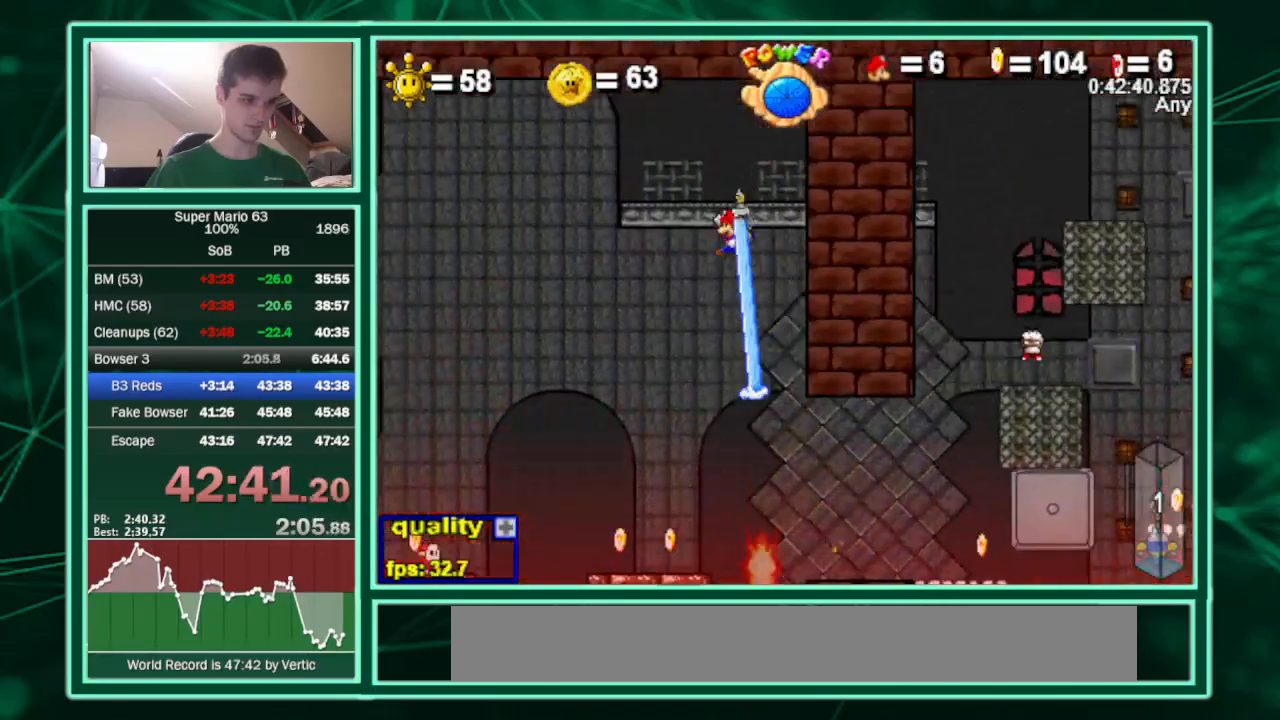
{"keys": ["left", "up"], "events": [[100, "c", "up"], [233, "x", "down"], [433, "x", "up"]]}
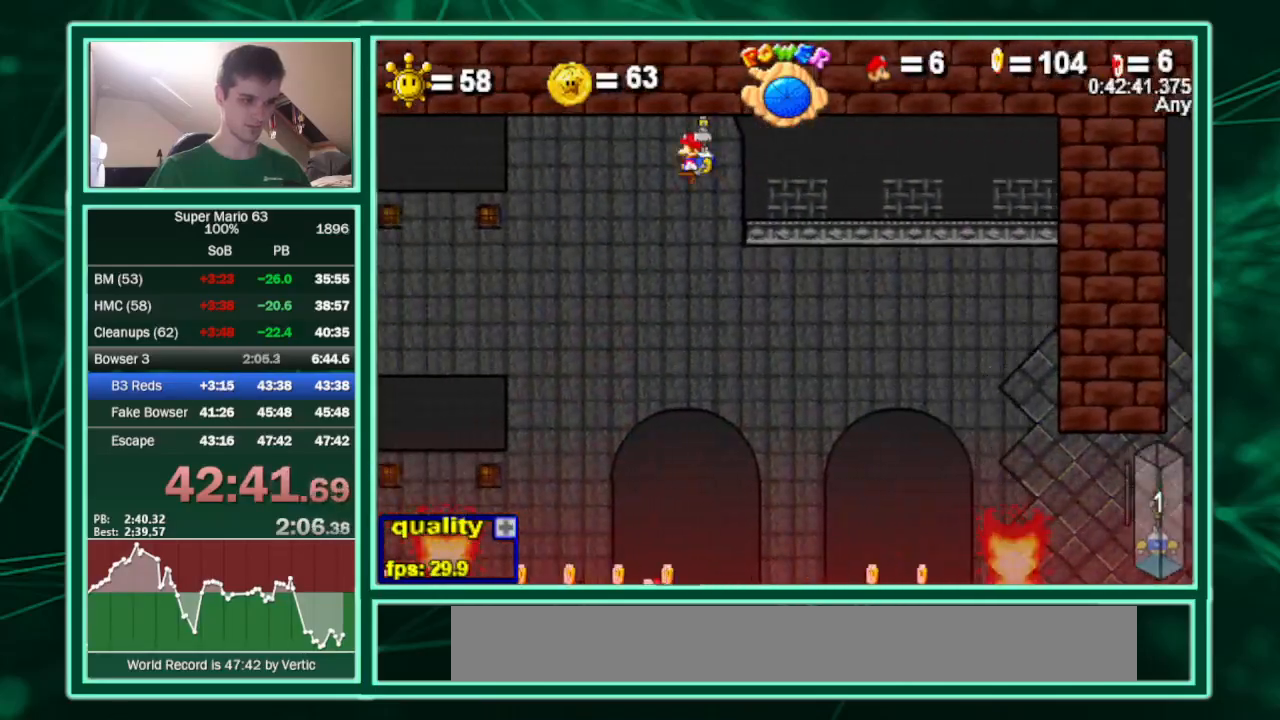
{"keys": ["left", "up", "x"], "events": [[500, "x", "down"]]}
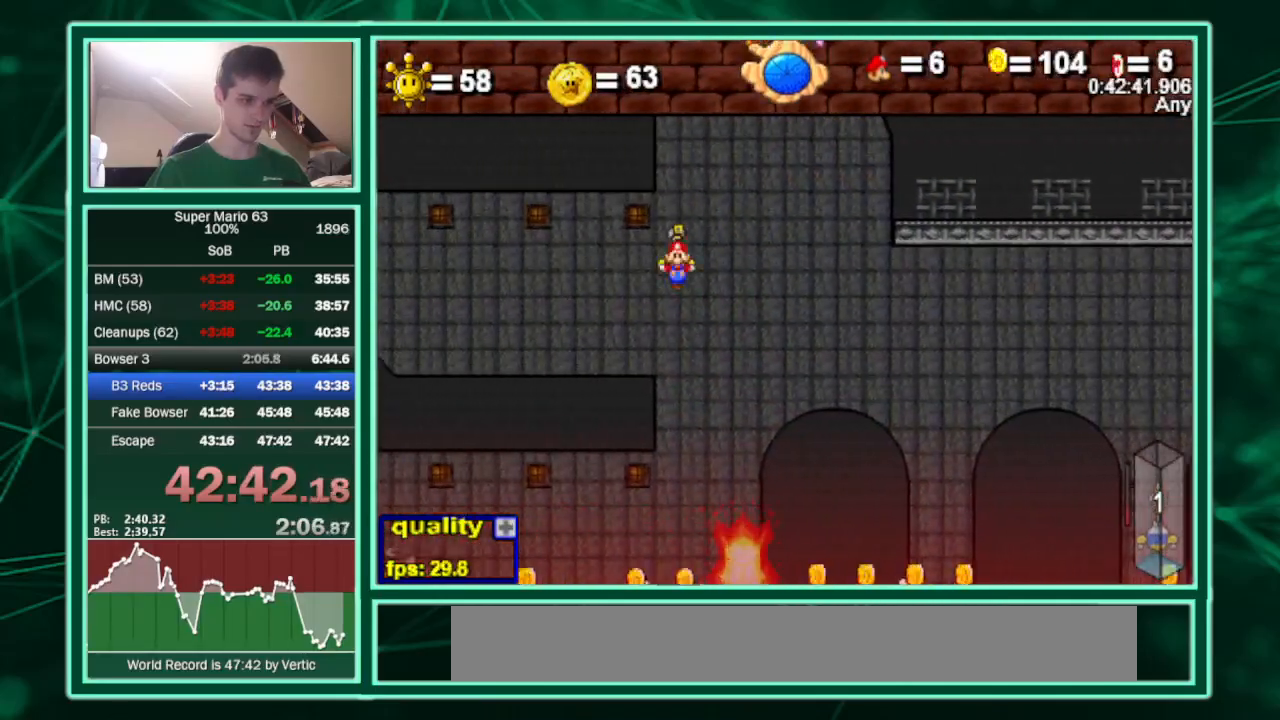
{"keys": ["left"], "events": [[100, "up", "up"], [133, "x", "up"]]}
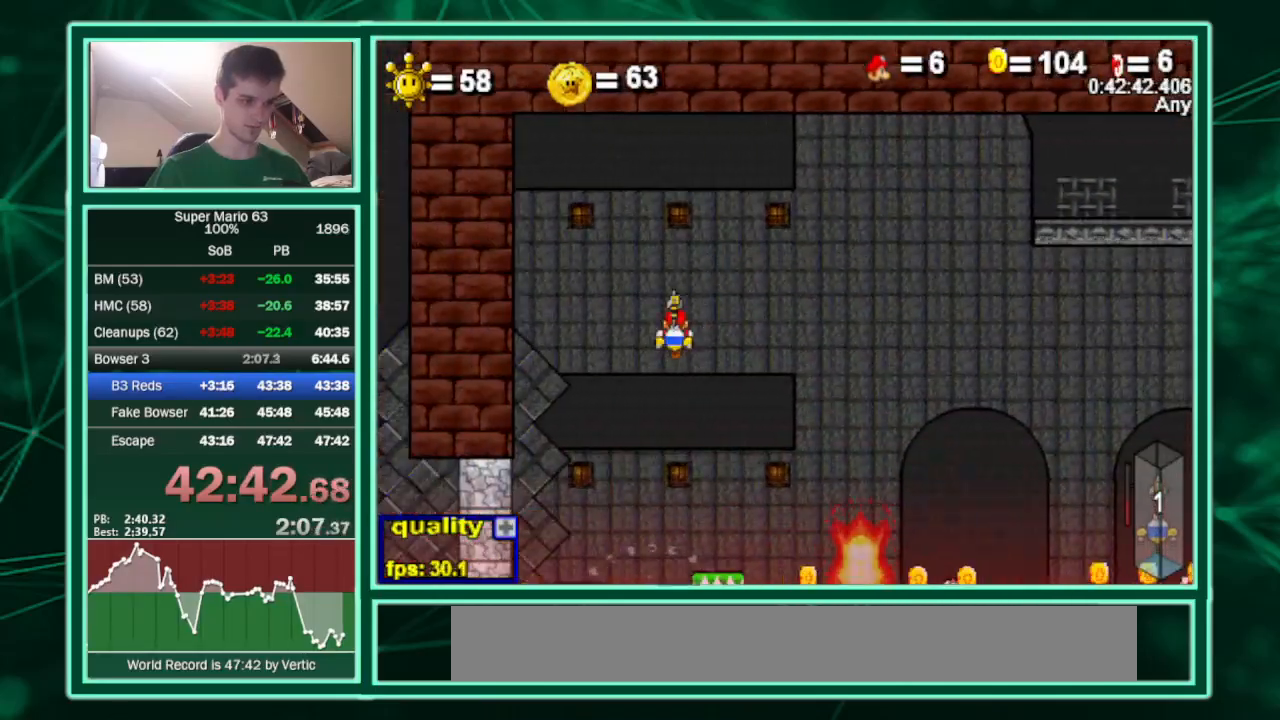
{"keys": ["left", "x"], "events": [[67, "left", "up"], [67, "right", "down"], [233, "right", "up"], [300, "left", "down"], [467, "x", "down"]]}
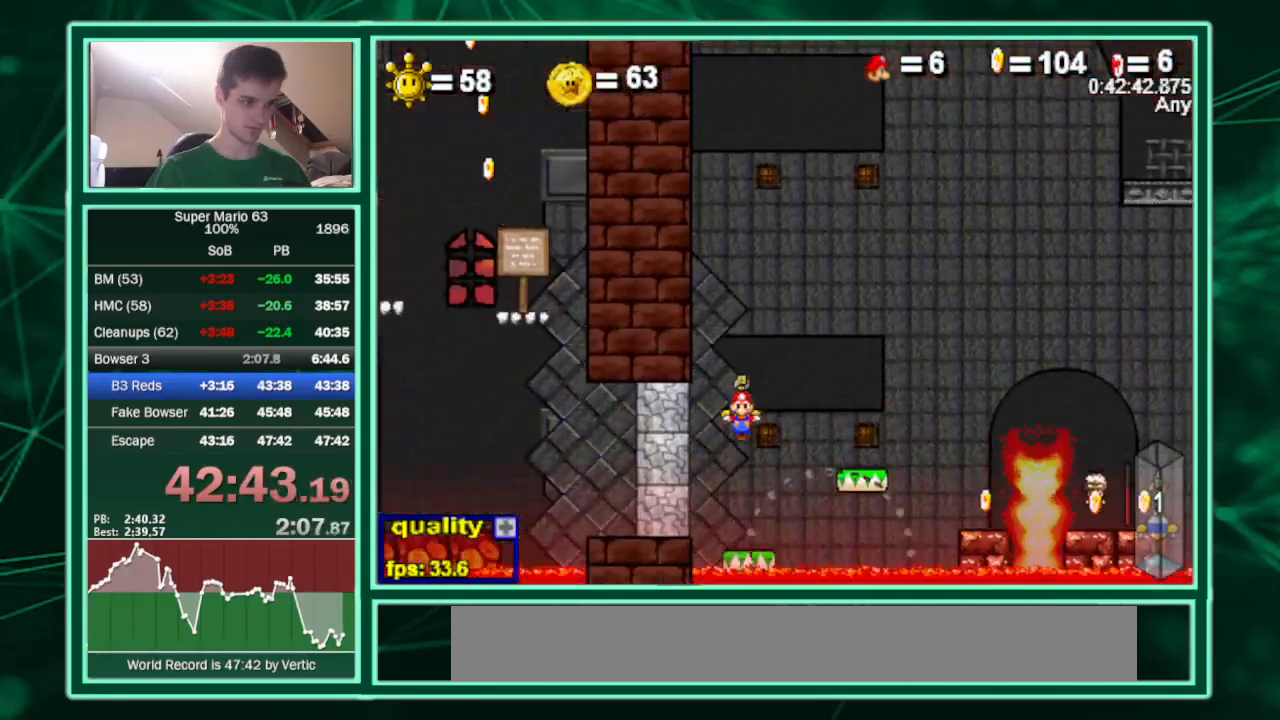
{"keys": ["c", "left"], "events": [[67, "right", "down"], [67, "x", "up"], [133, "left", "up"], [133, "right", "up"], [367, "left", "down"], [400, "shift", "down"], [433, "c", "down"], [500, "shift", "up"]]}
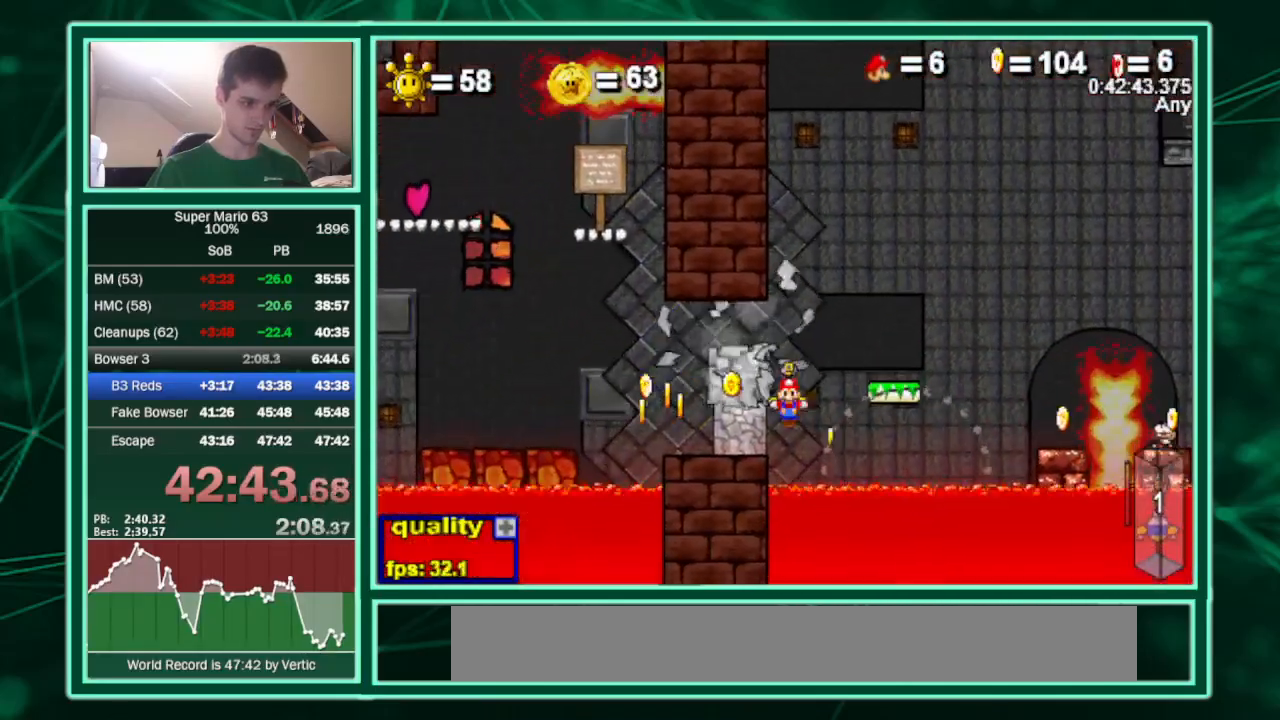
{"keys": ["left"], "events": [[233, "c", "up"]]}
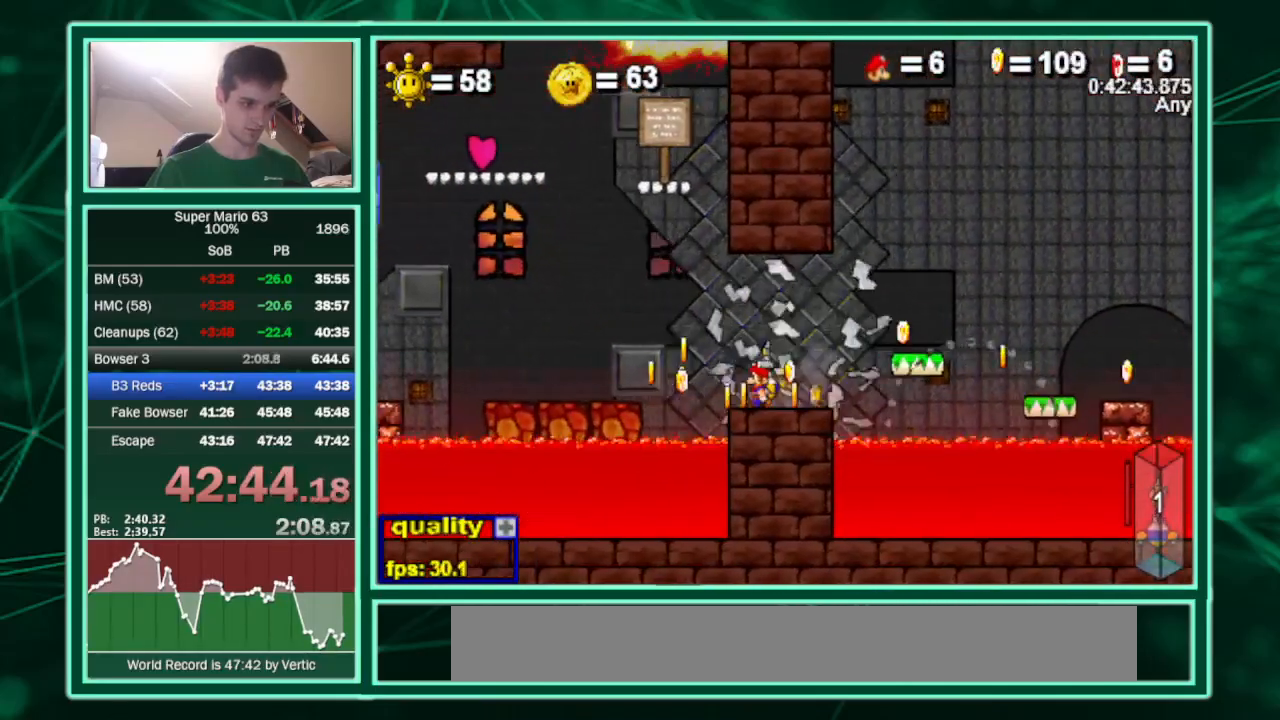
{"keys": ["c", "left"], "events": [[67, "c", "down"], [167, "shift", "down"], [200, "up", "down"], [233, "shift", "up"], [300, "up", "up"]]}
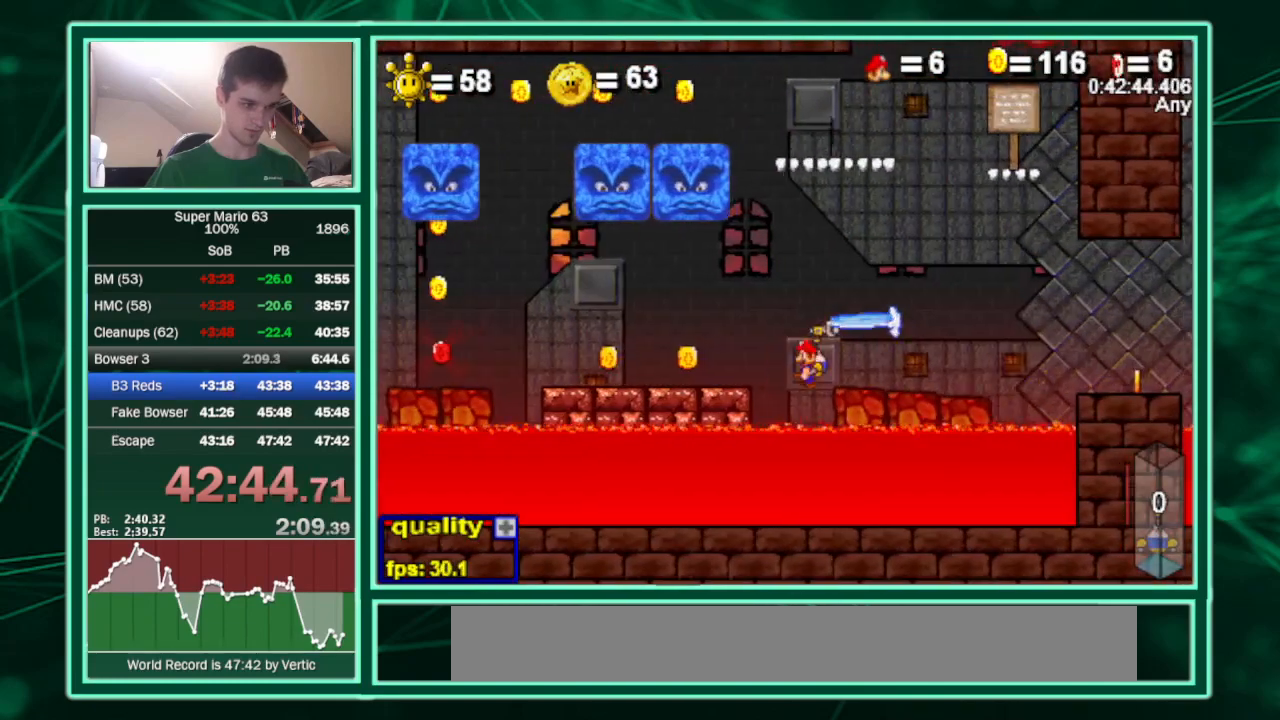
{"keys": ["right"], "events": [[267, "c", "up"], [367, "right", "down"], [400, "left", "up"]]}
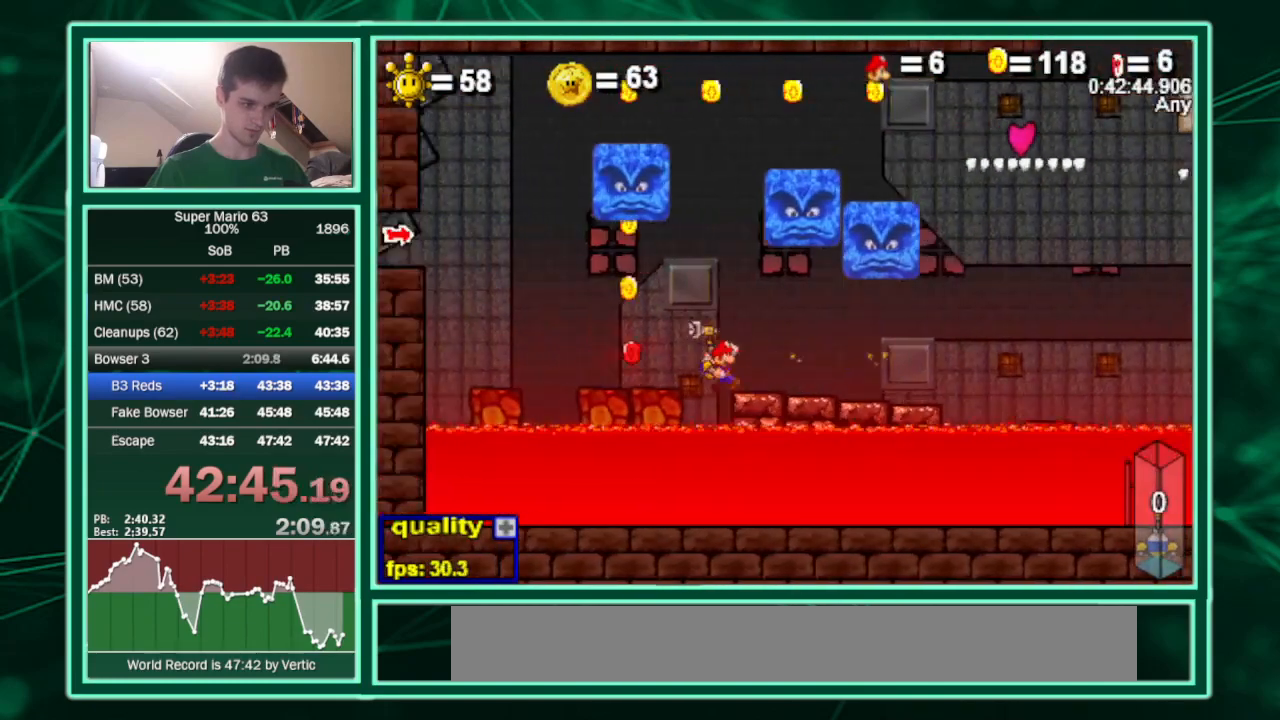
{"keys": ["left"], "events": [[33, "right", "up"], [133, "left", "down"]]}
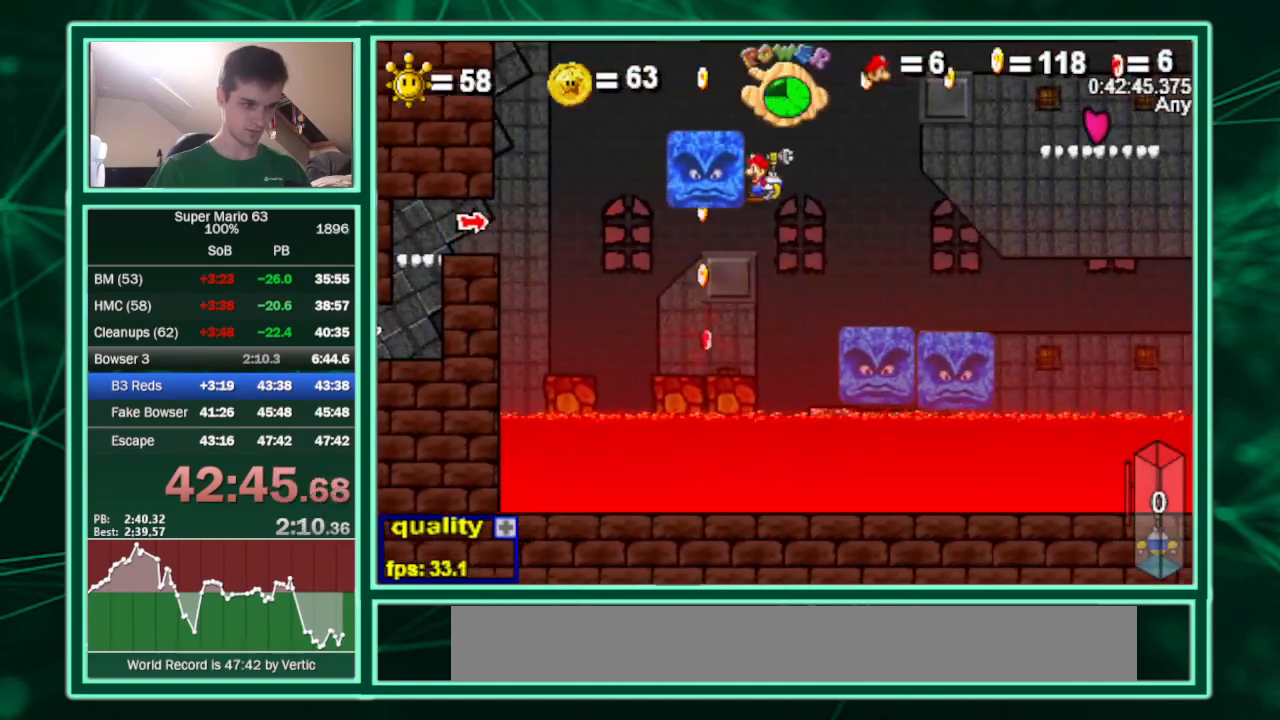
{"keys": ["left"], "events": [[167, "right", "down"], [200, "left", "up"], [433, "left", "down"], [467, "right", "up"]]}
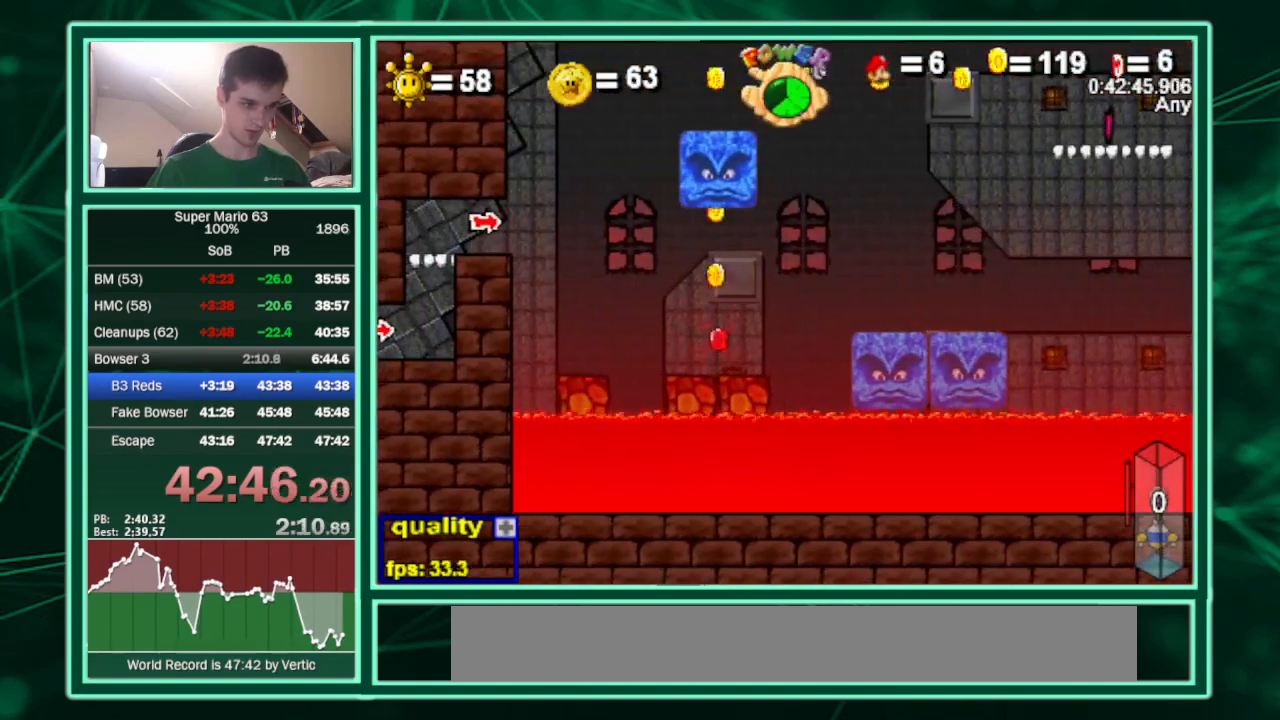
{"keys": ["left"], "events": [[67, "left", "up"], [200, "left", "down"]]}
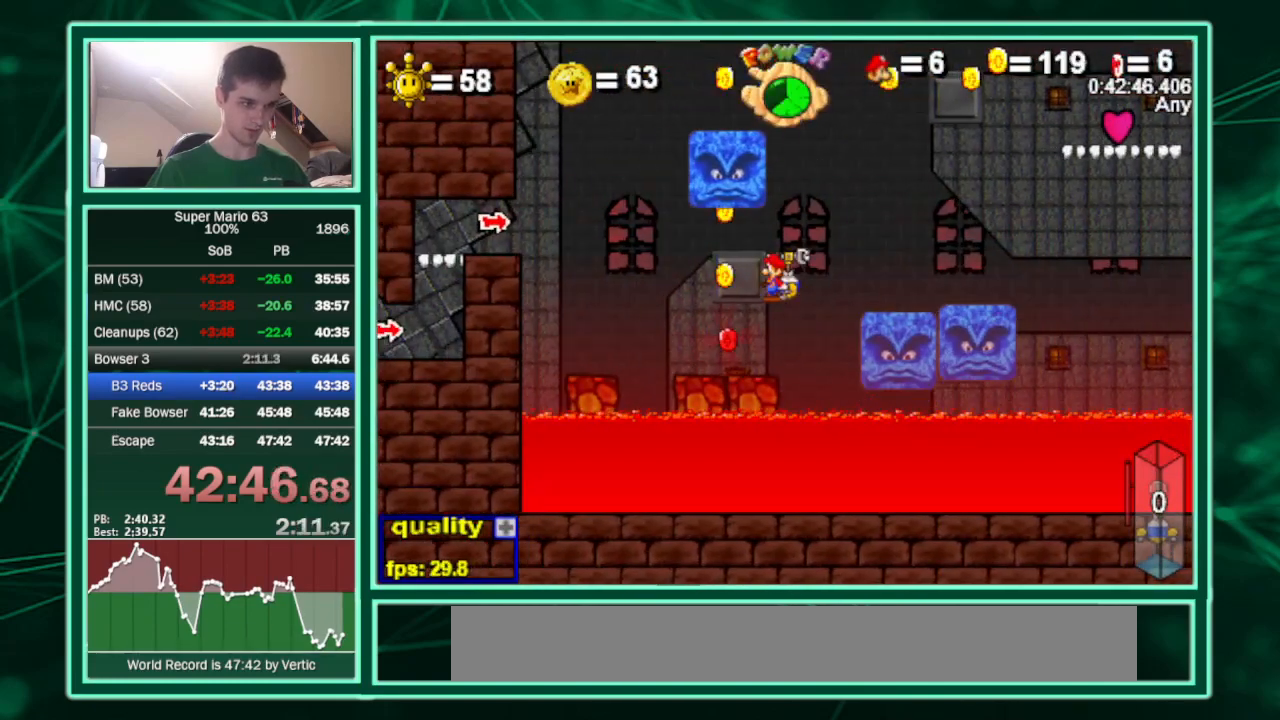
{"keys": ["right"], "events": [[233, "right", "down"], [267, "left", "up"]]}
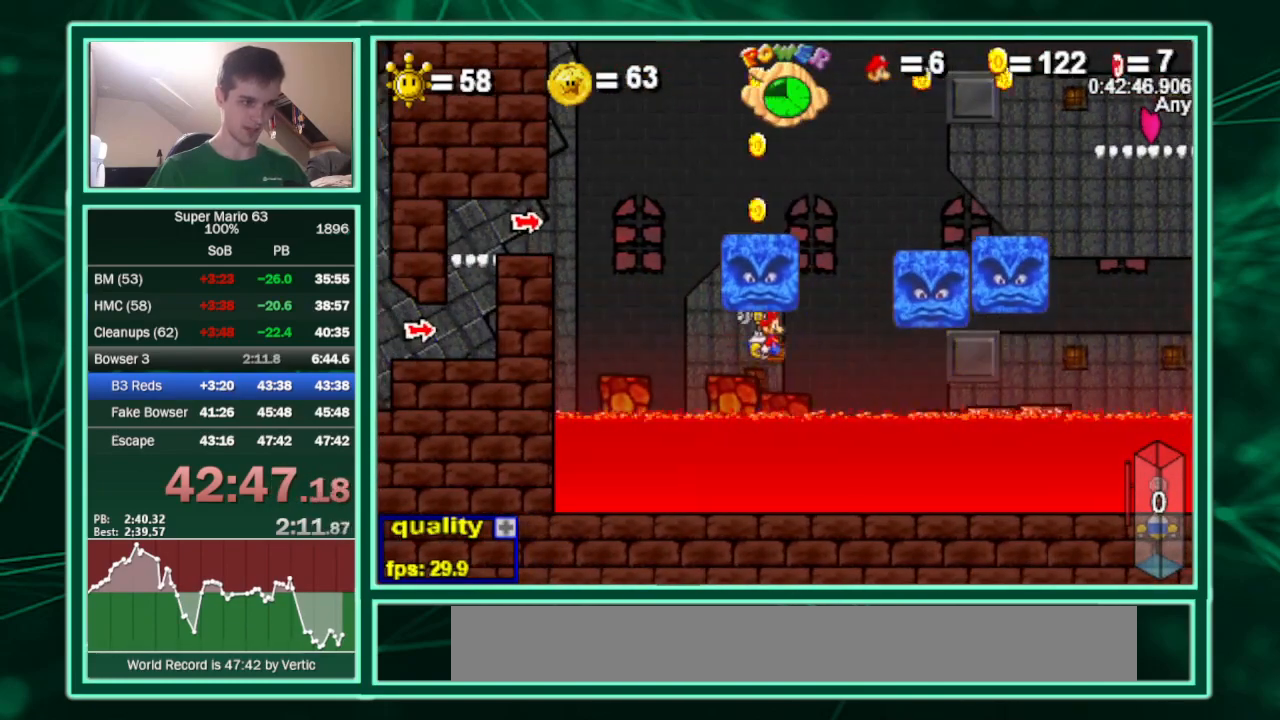
{"keys": ["left"], "events": [[67, "left", "down"], [67, "right", "up"]]}
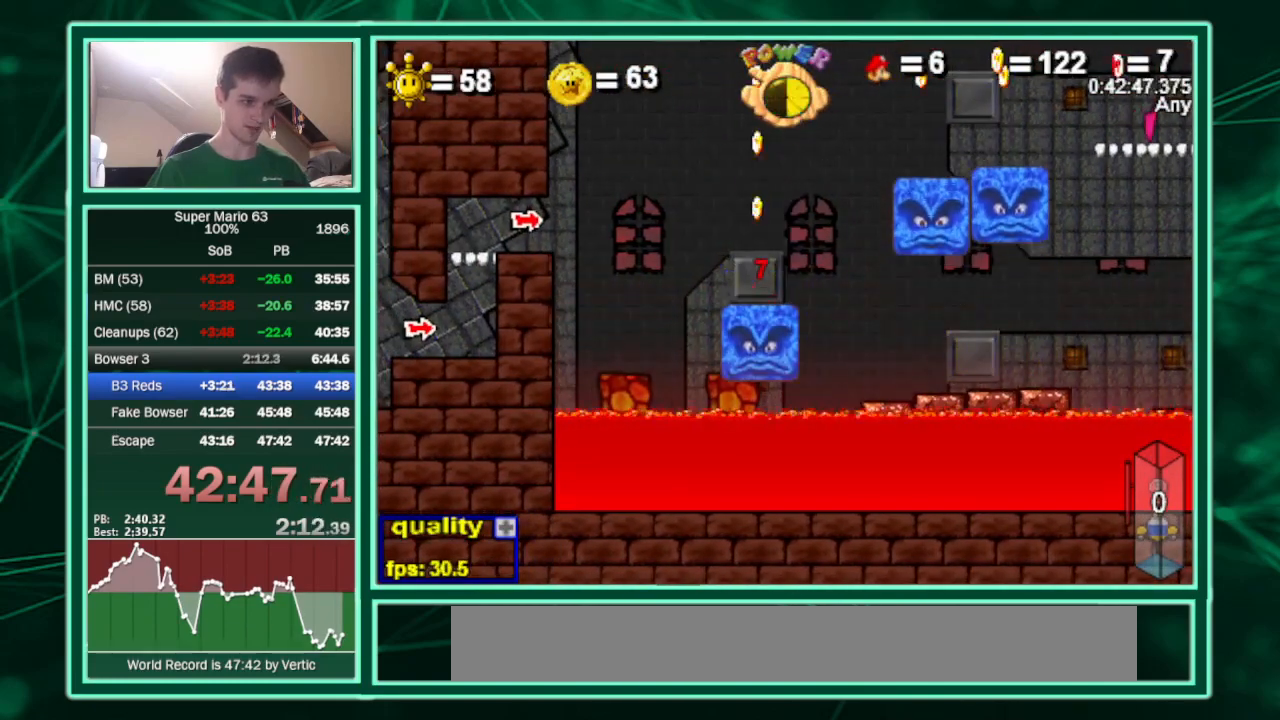
{"keys": ["left"], "events": []}
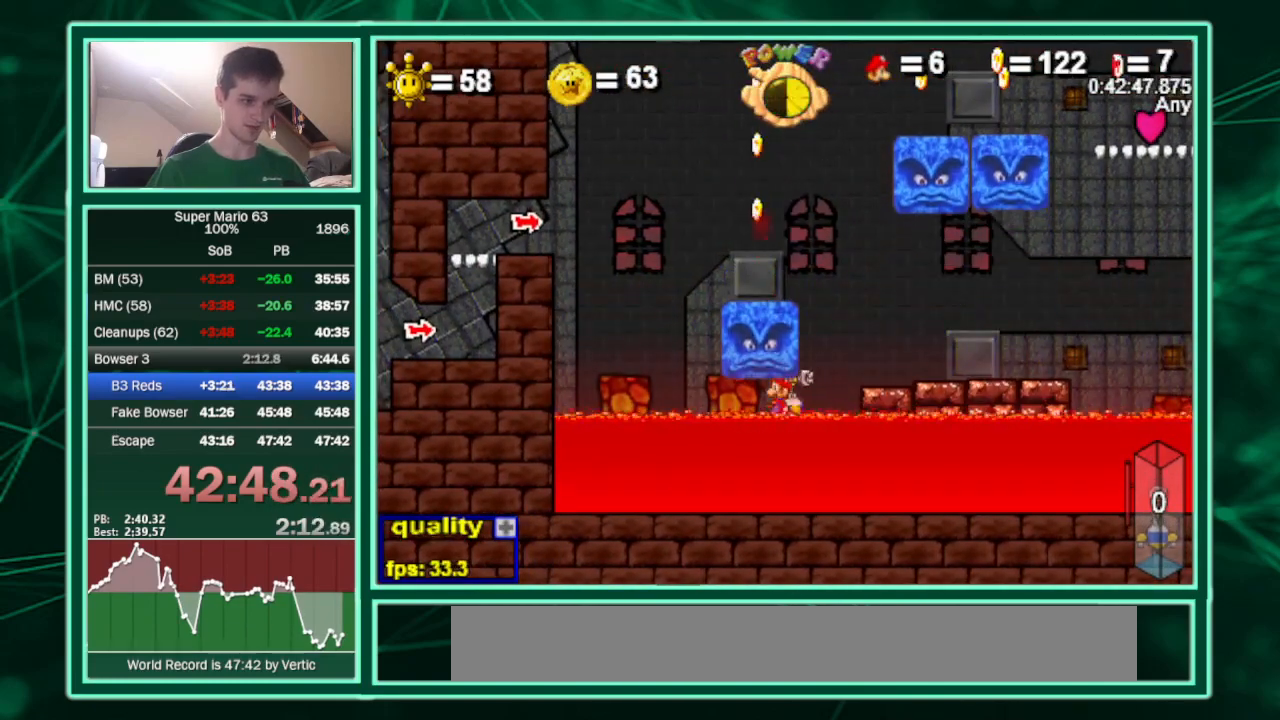
{"keys": [], "events": [[400, "left", "up"]]}
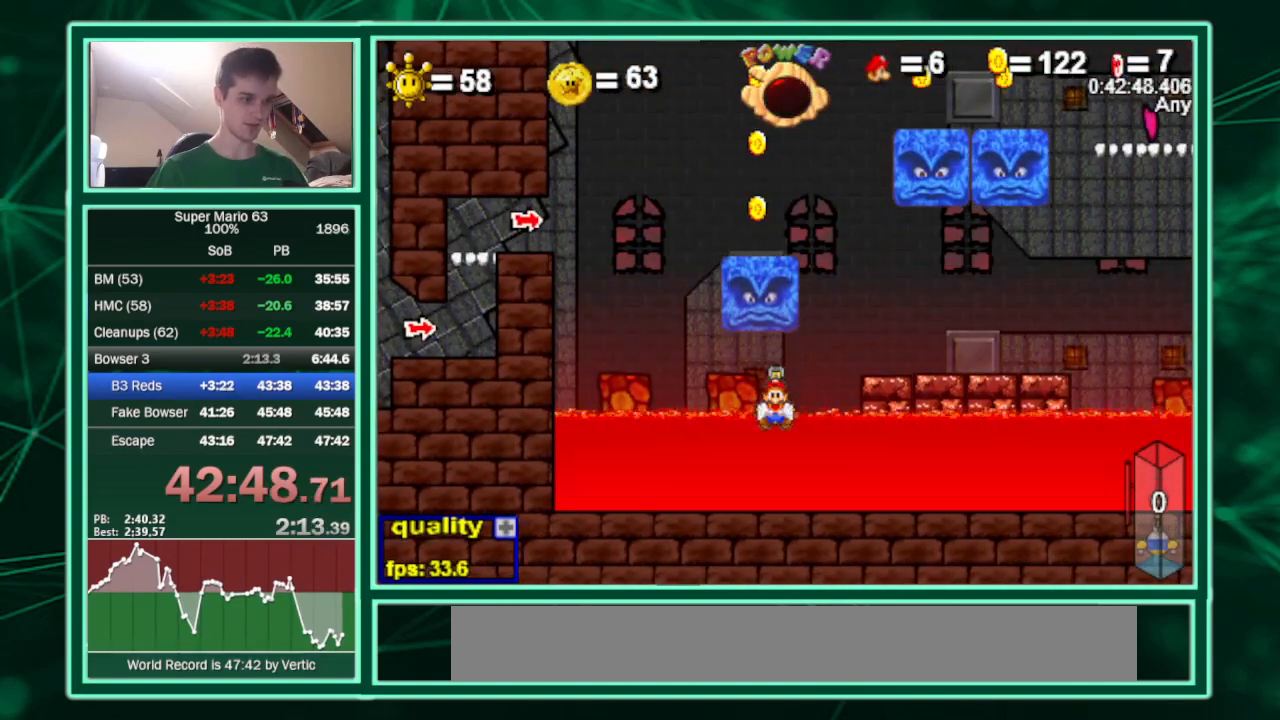
{"keys": [], "events": []}
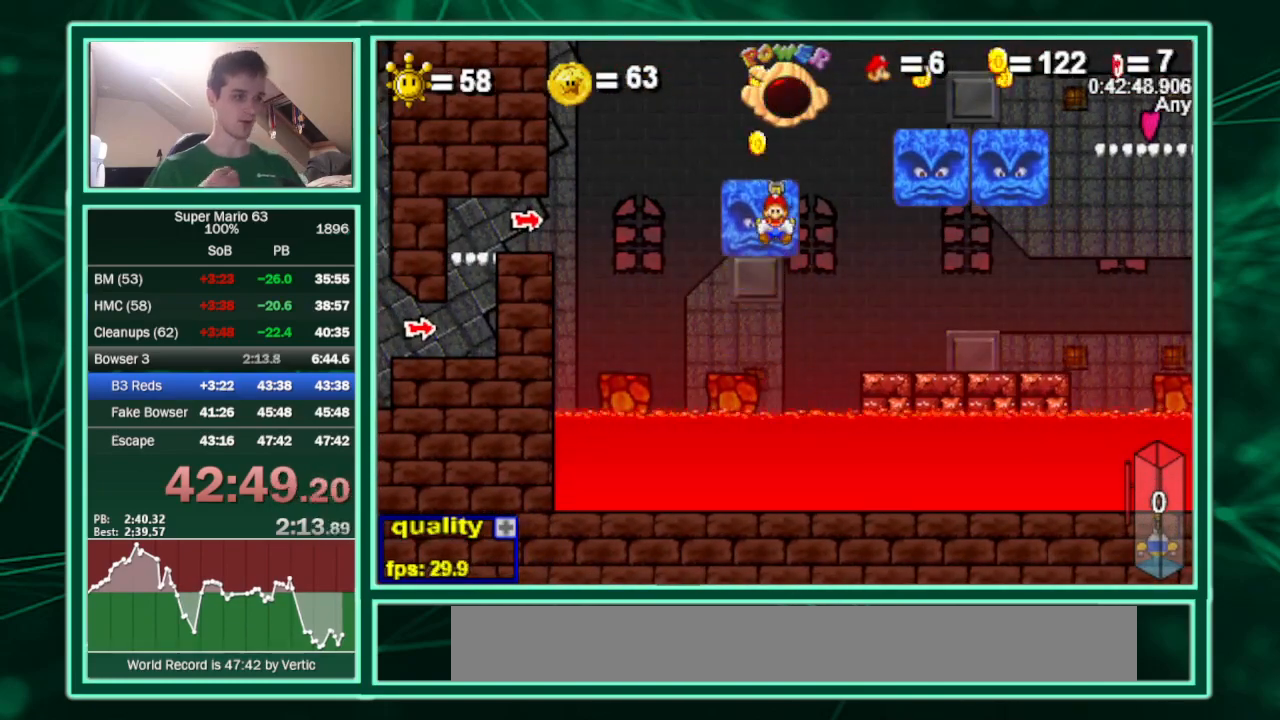
{"keys": [], "events": []}
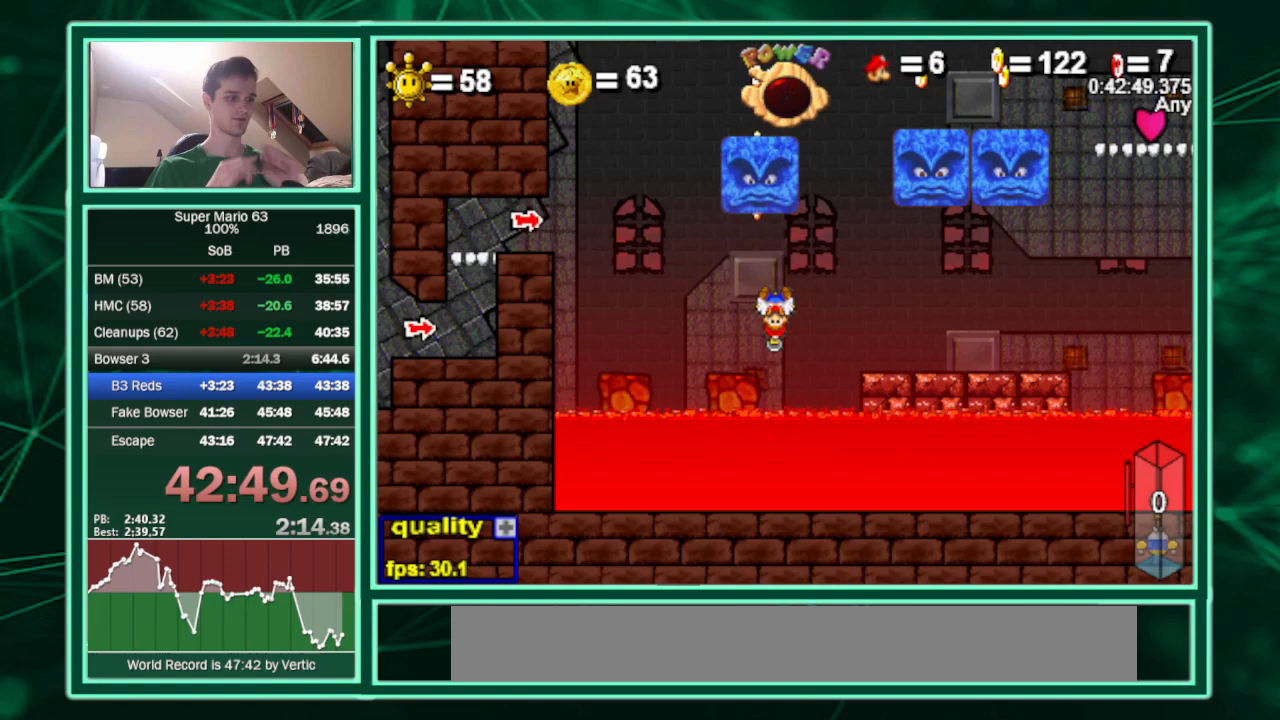
{"keys": [], "events": []}
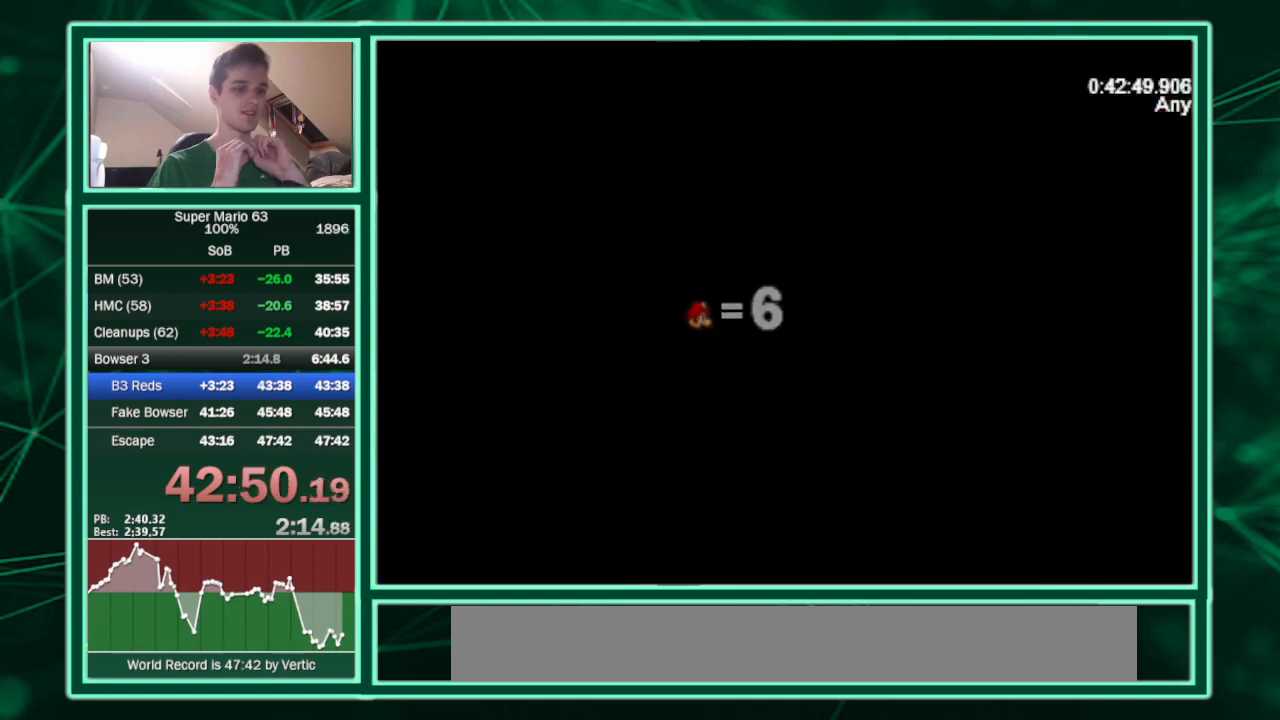
{"keys": [], "events": []}
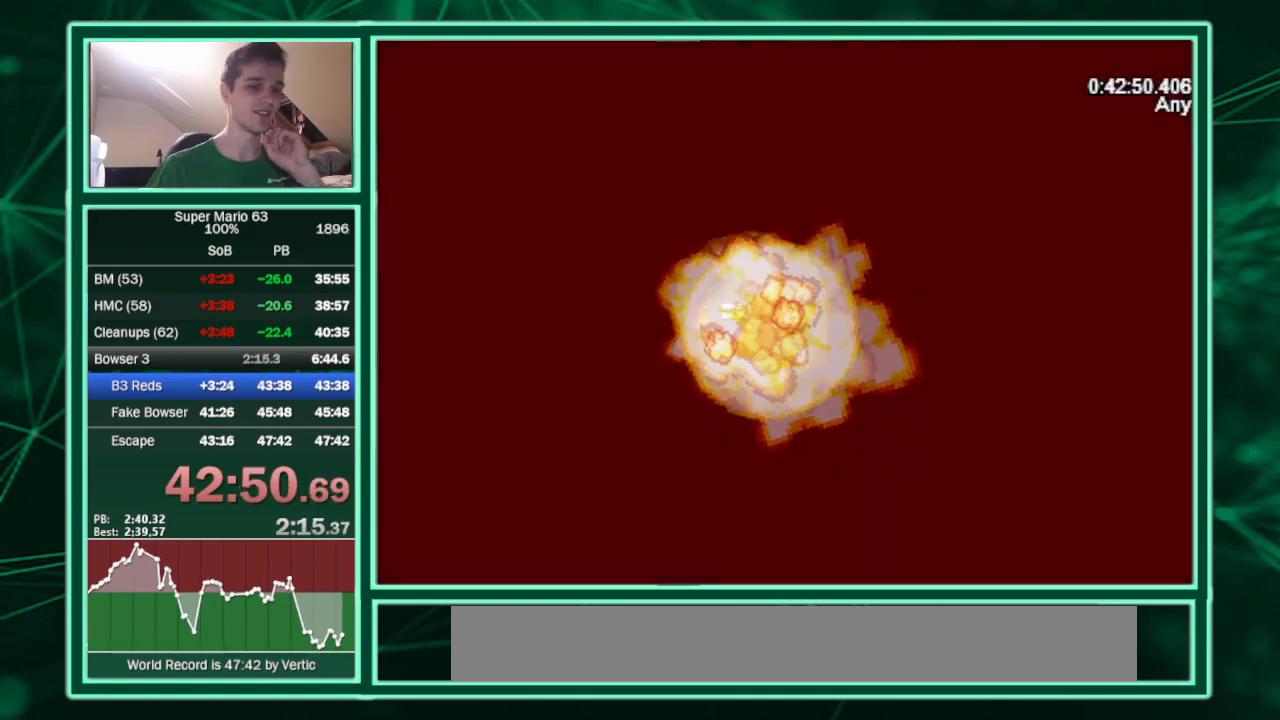
{"keys": [], "events": []}
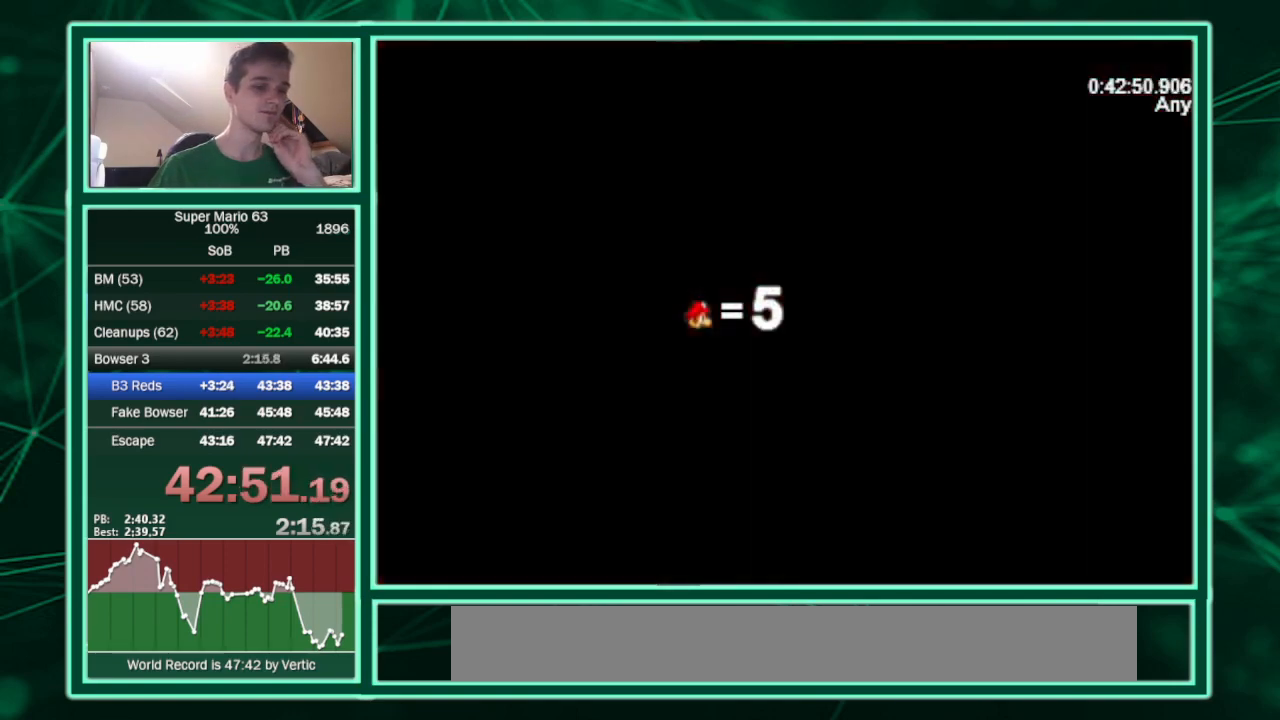
{"keys": [], "events": []}
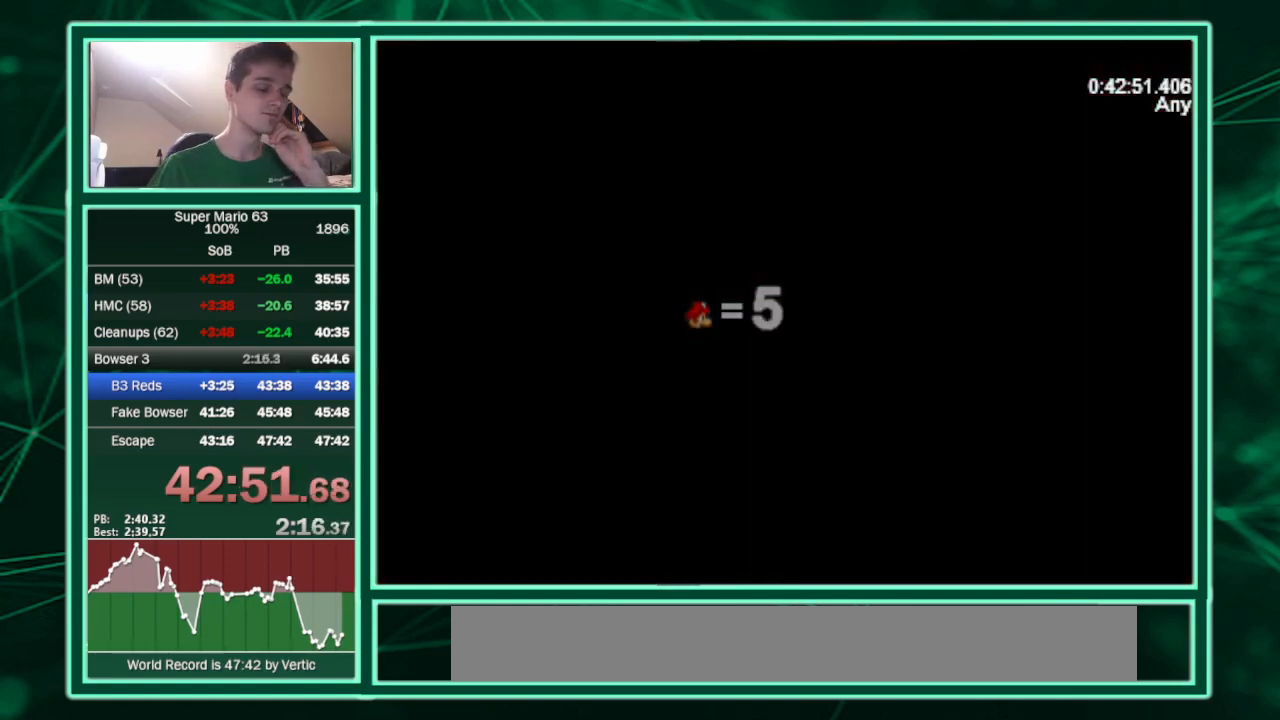
{"keys": [], "events": []}